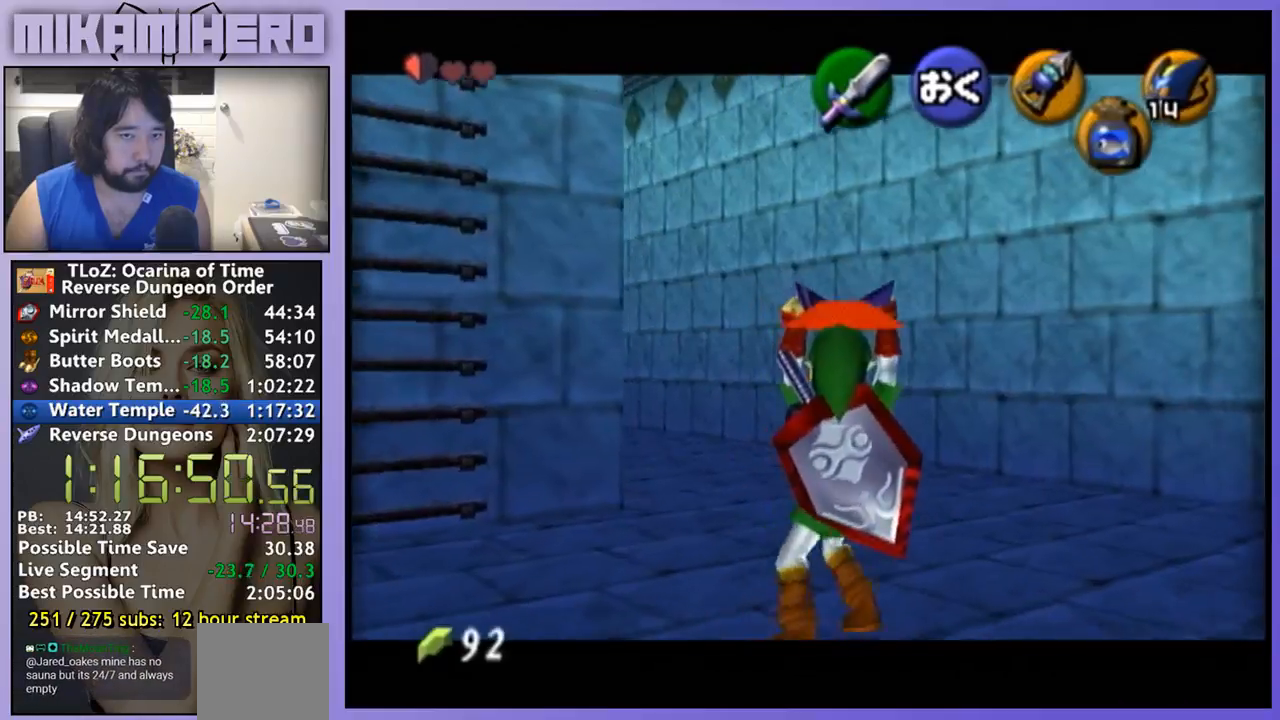
Gameplay with a controller (Nintendo layout); each line is a JSON object with the inputs held at the frame after it. "events" lists button and stick changes between this image and that frame as [ms after this image, input, new state], when the widget could be followed in between. Not read: L1 L3 R3.
{"buttons": [], "left_stick": "right", "right_stick": "center", "events": []}
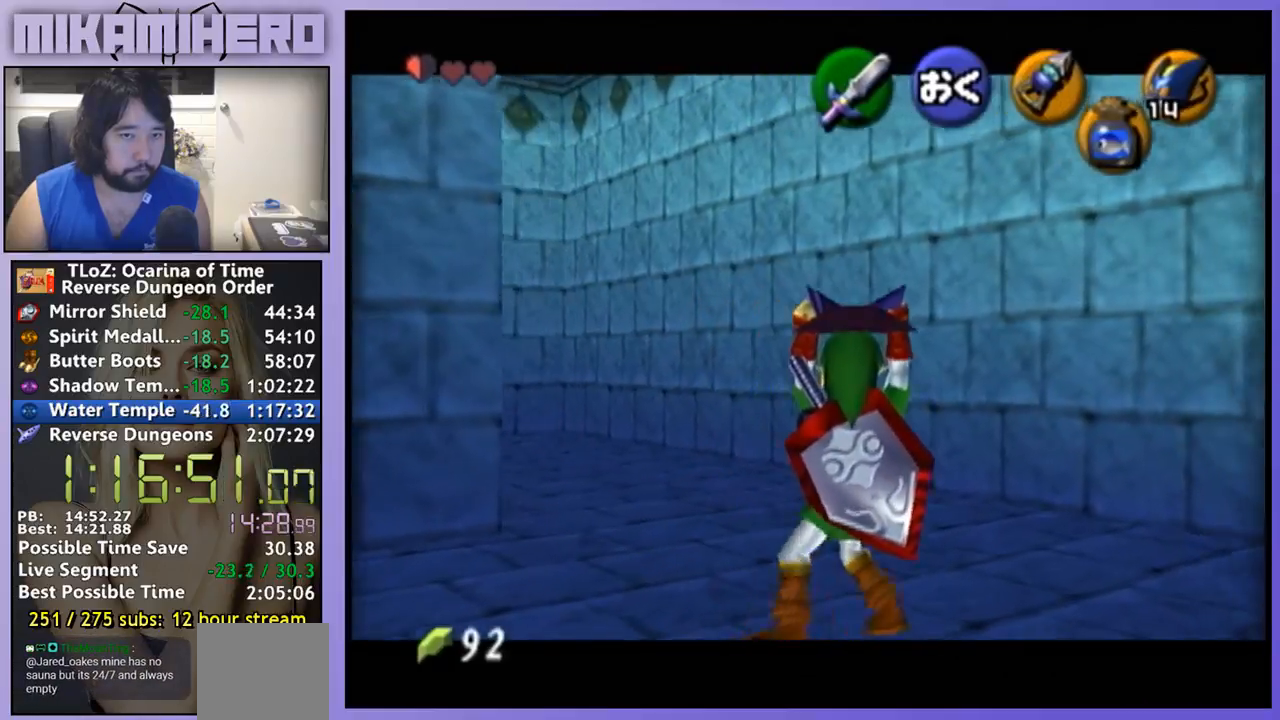
{"buttons": [], "left_stick": "right", "right_stick": "center", "events": []}
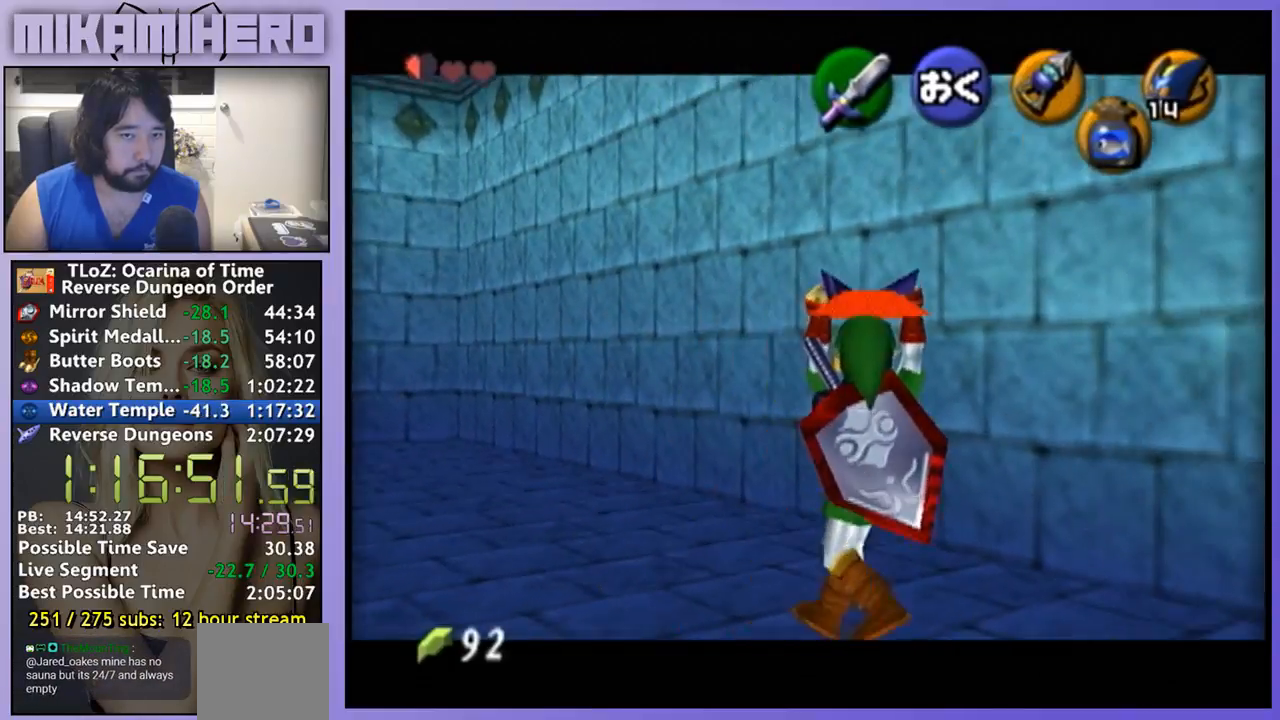
{"buttons": [], "left_stick": "right", "right_stick": "center", "events": []}
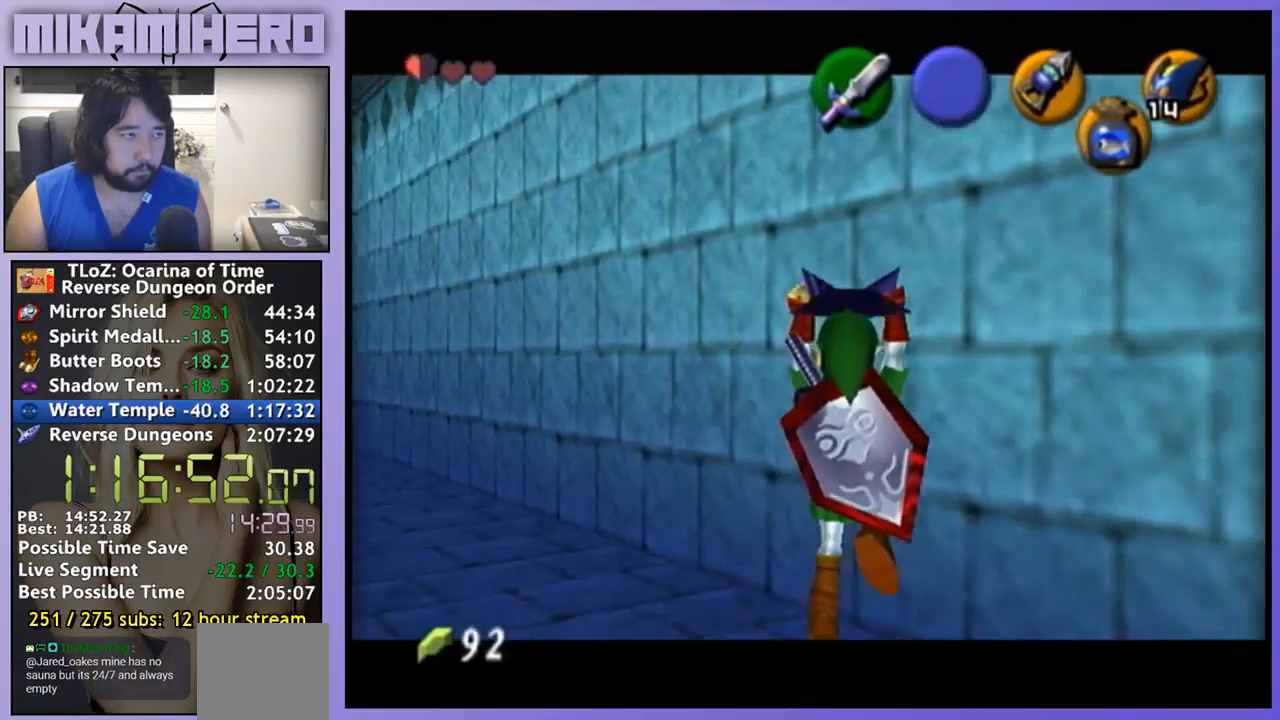
{"buttons": [], "left_stick": "right", "right_stick": "center", "events": []}
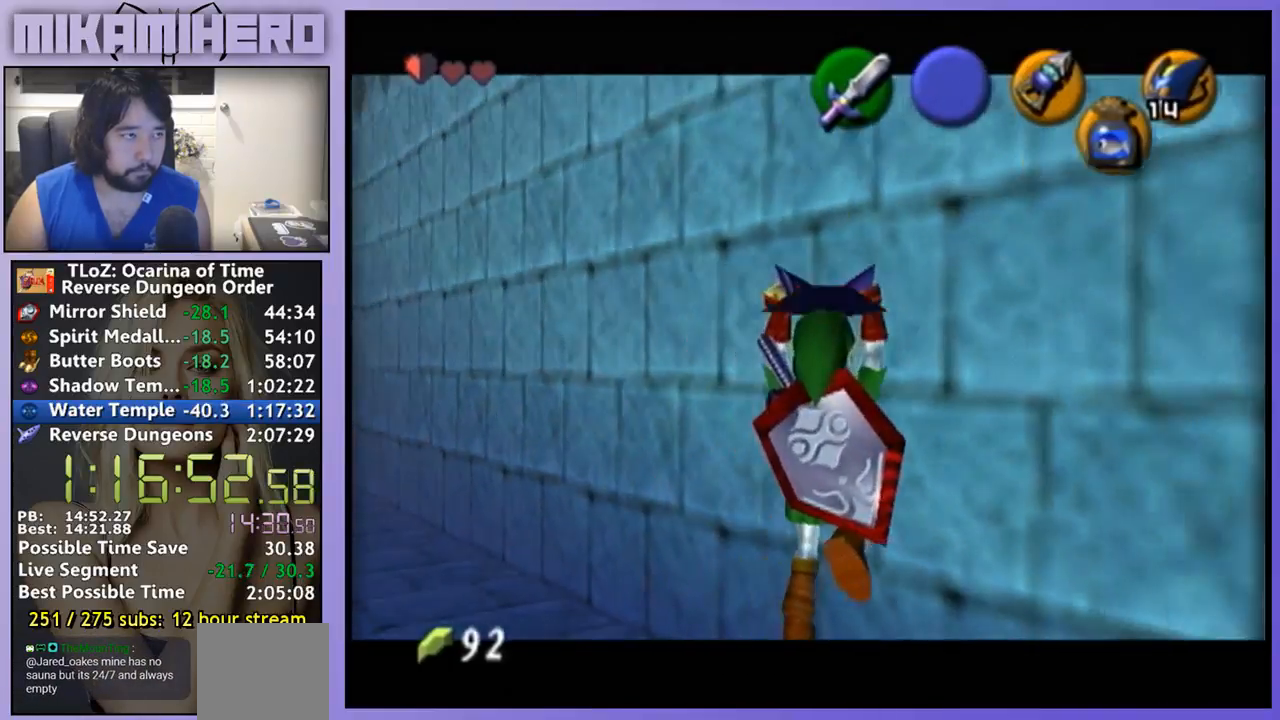
{"buttons": [], "left_stick": "right", "right_stick": "center", "events": []}
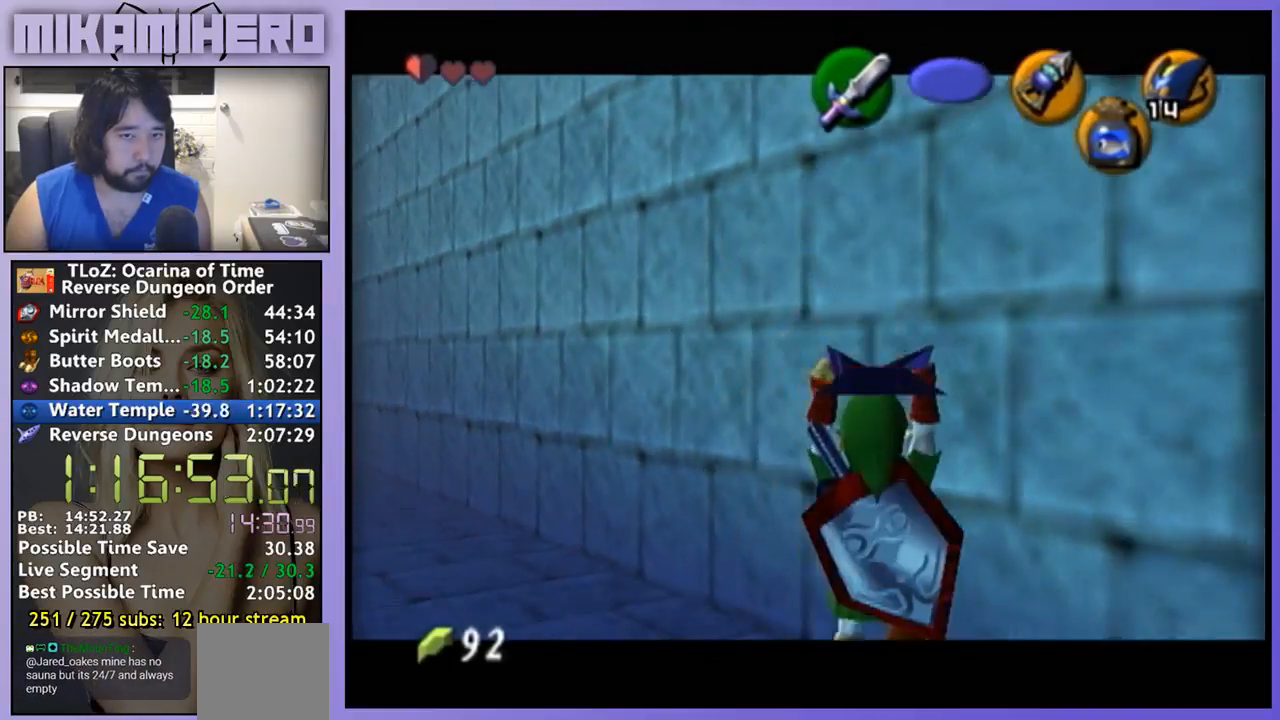
{"buttons": [], "left_stick": "right", "right_stick": "center", "events": []}
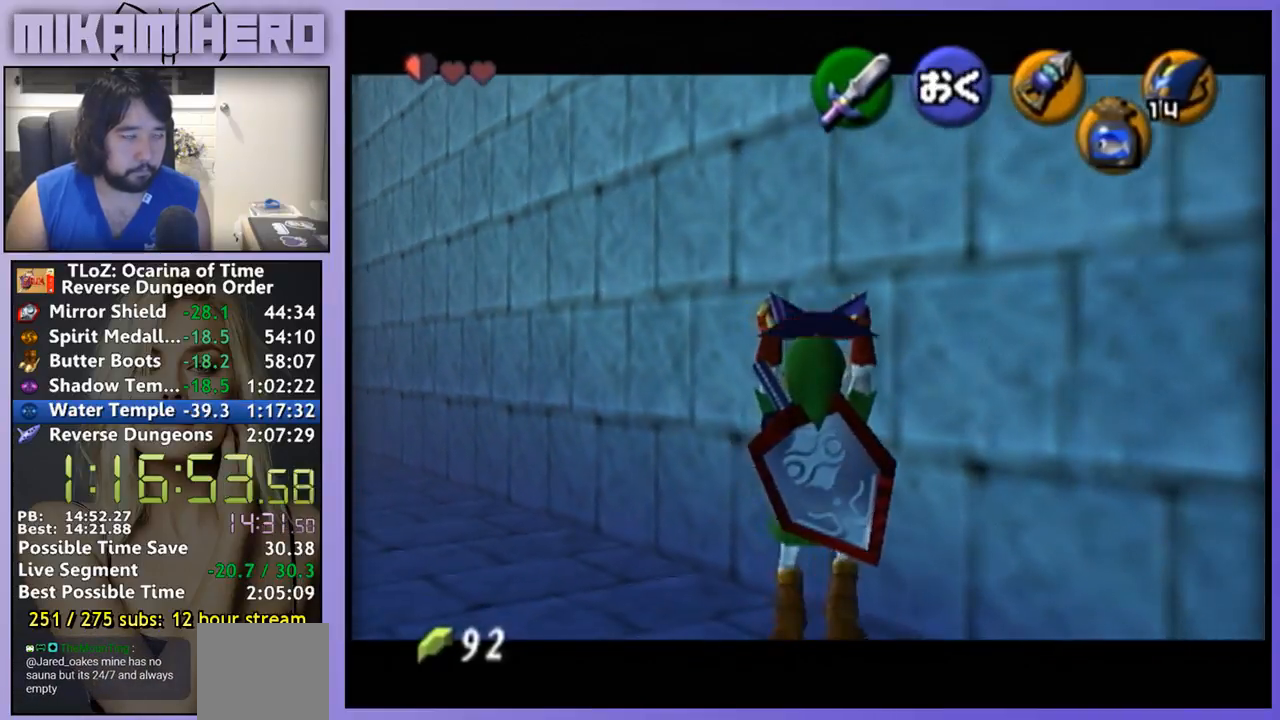
{"buttons": [], "left_stick": "right", "right_stick": "center", "events": []}
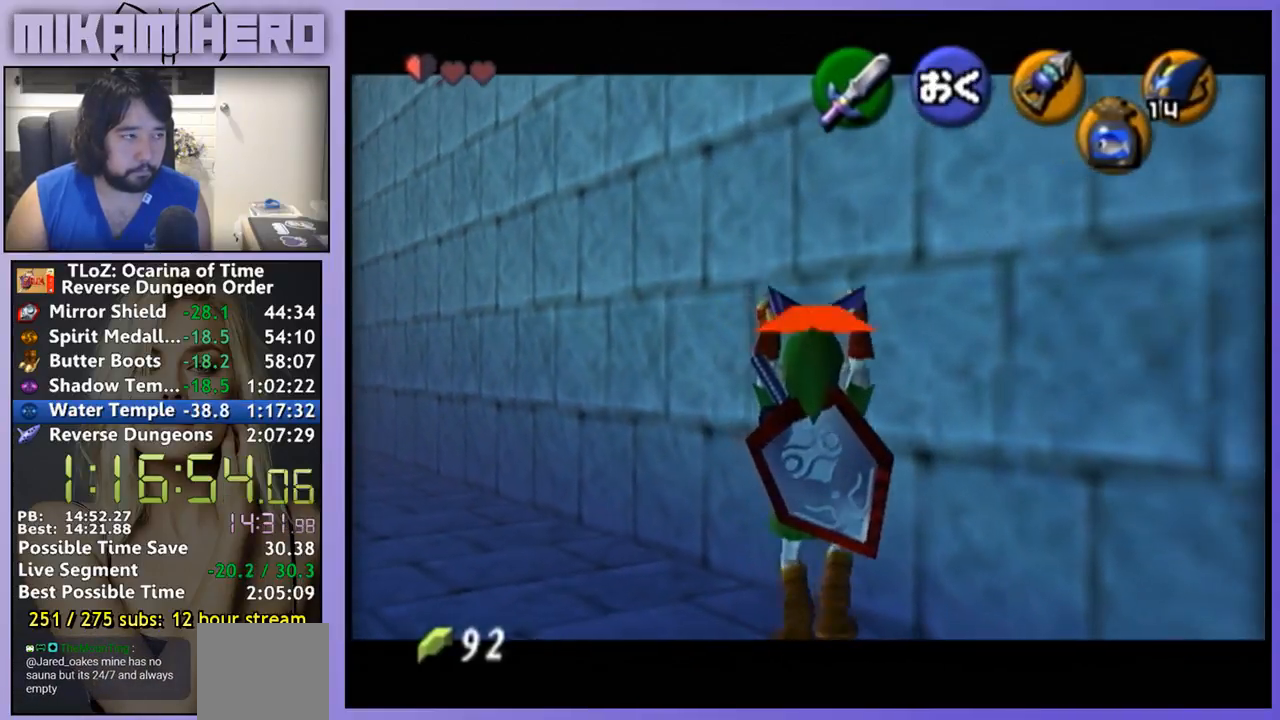
{"buttons": [], "left_stick": "right", "right_stick": "center", "events": []}
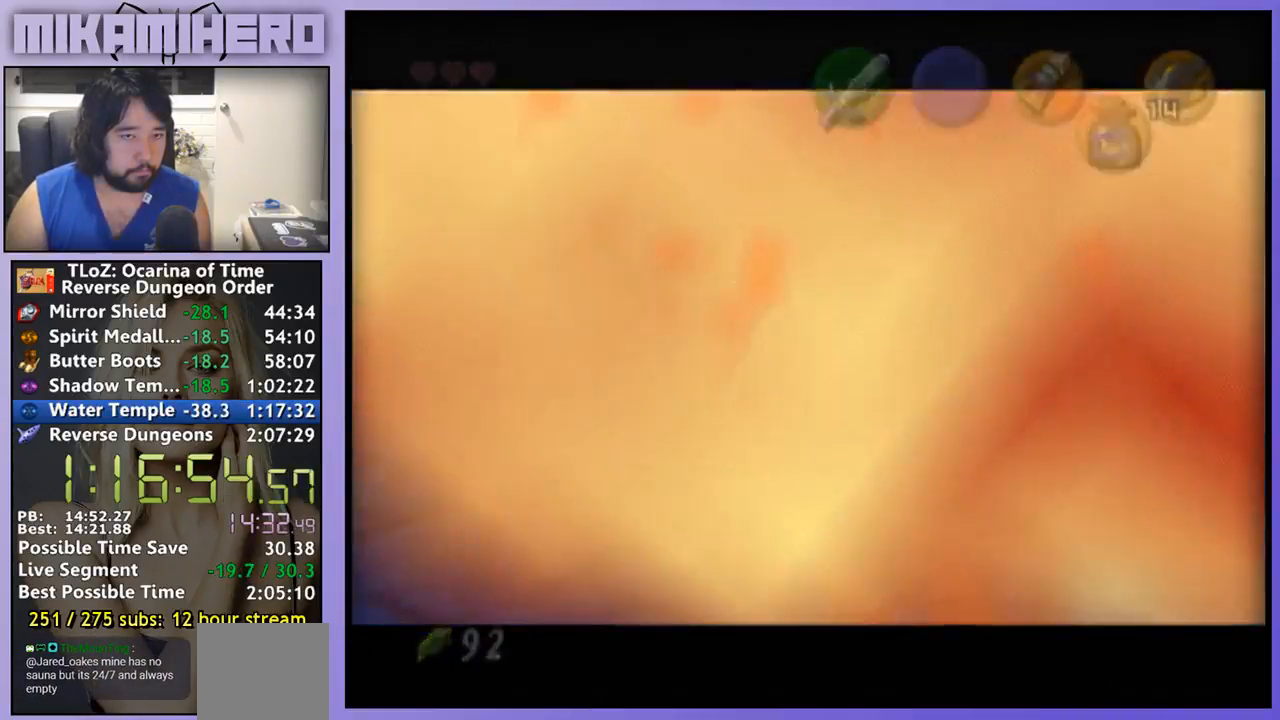
{"buttons": [], "left_stick": "right", "right_stick": "center", "events": []}
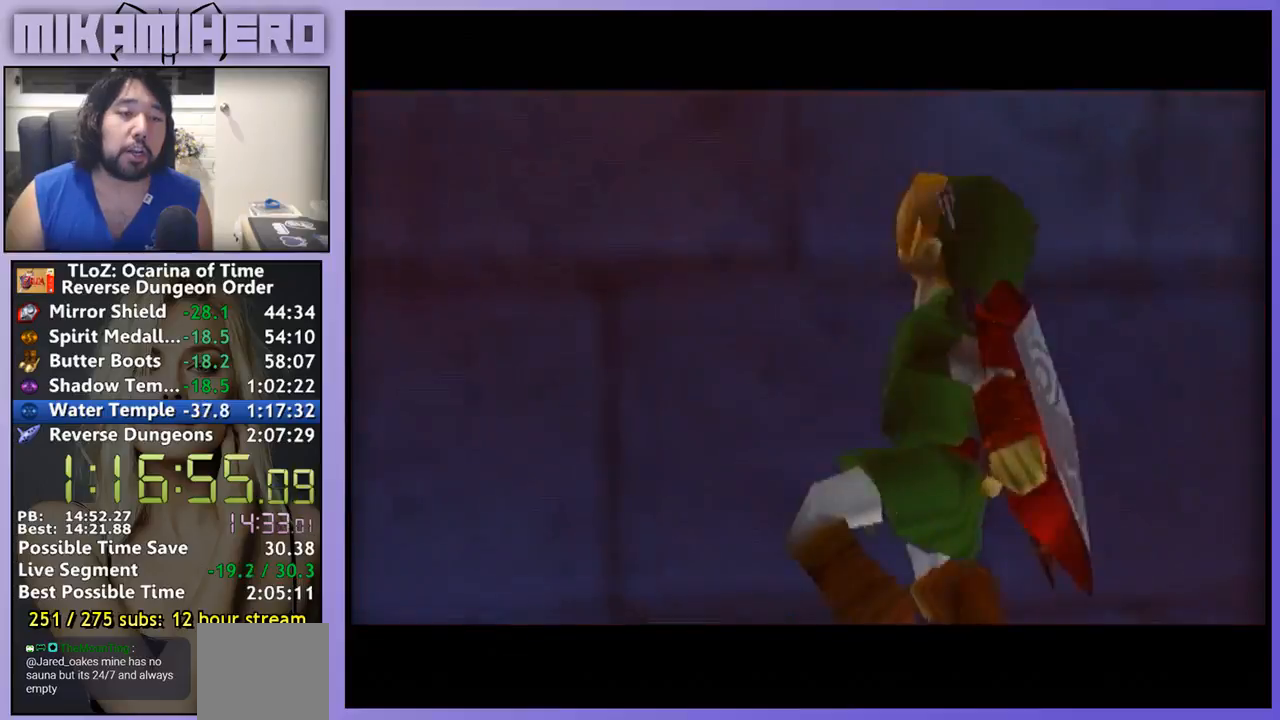
{"buttons": [], "left_stick": "right", "right_stick": "center", "events": []}
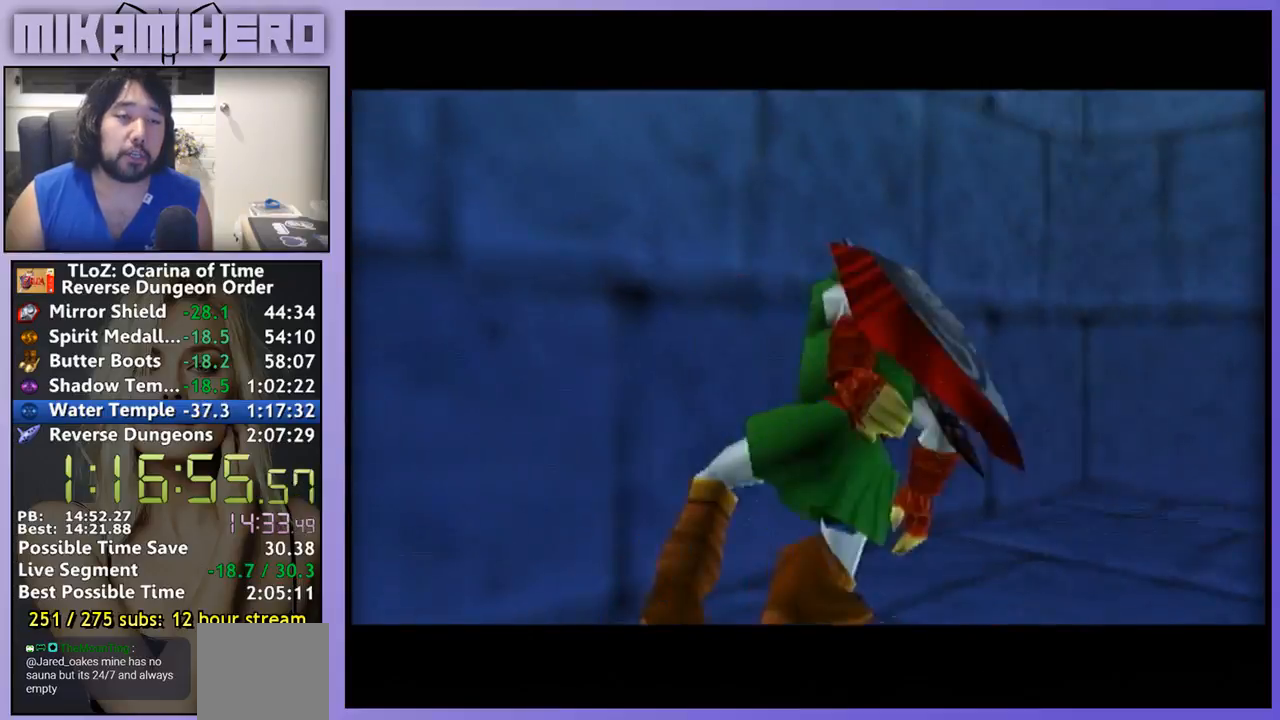
{"buttons": [], "left_stick": "right", "right_stick": "center", "events": []}
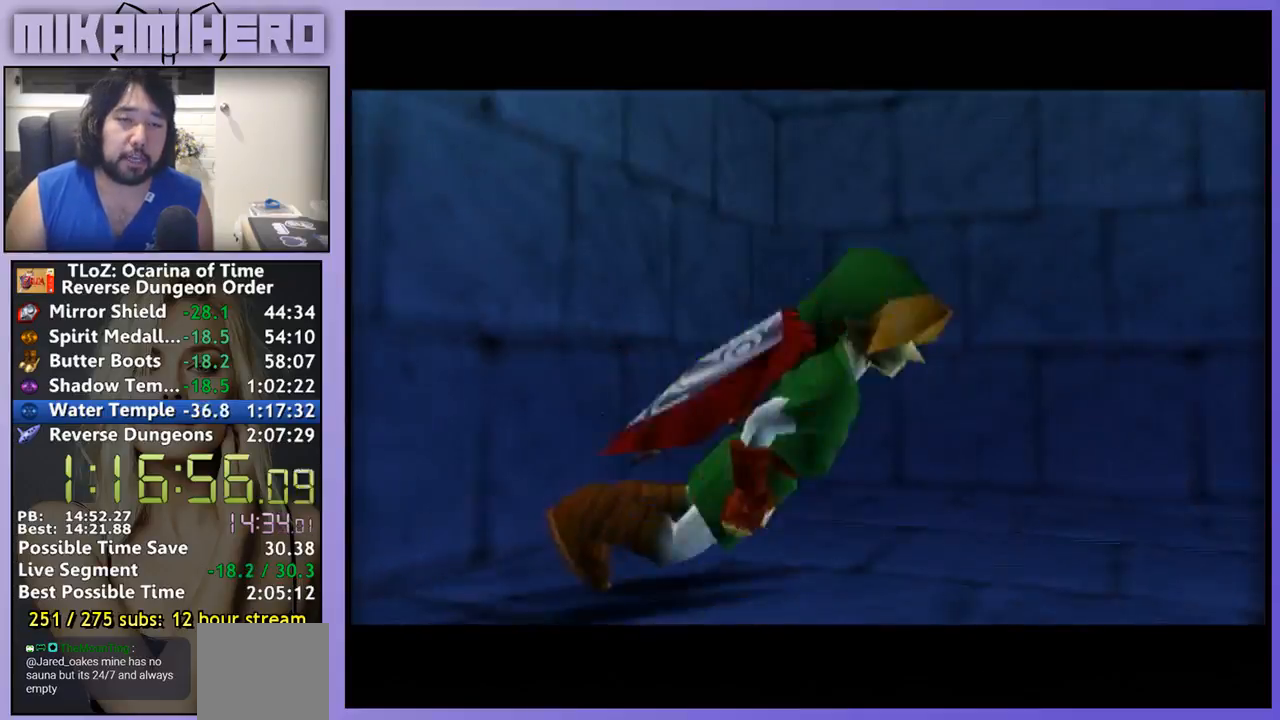
{"buttons": [], "left_stick": "right", "right_stick": "center", "events": []}
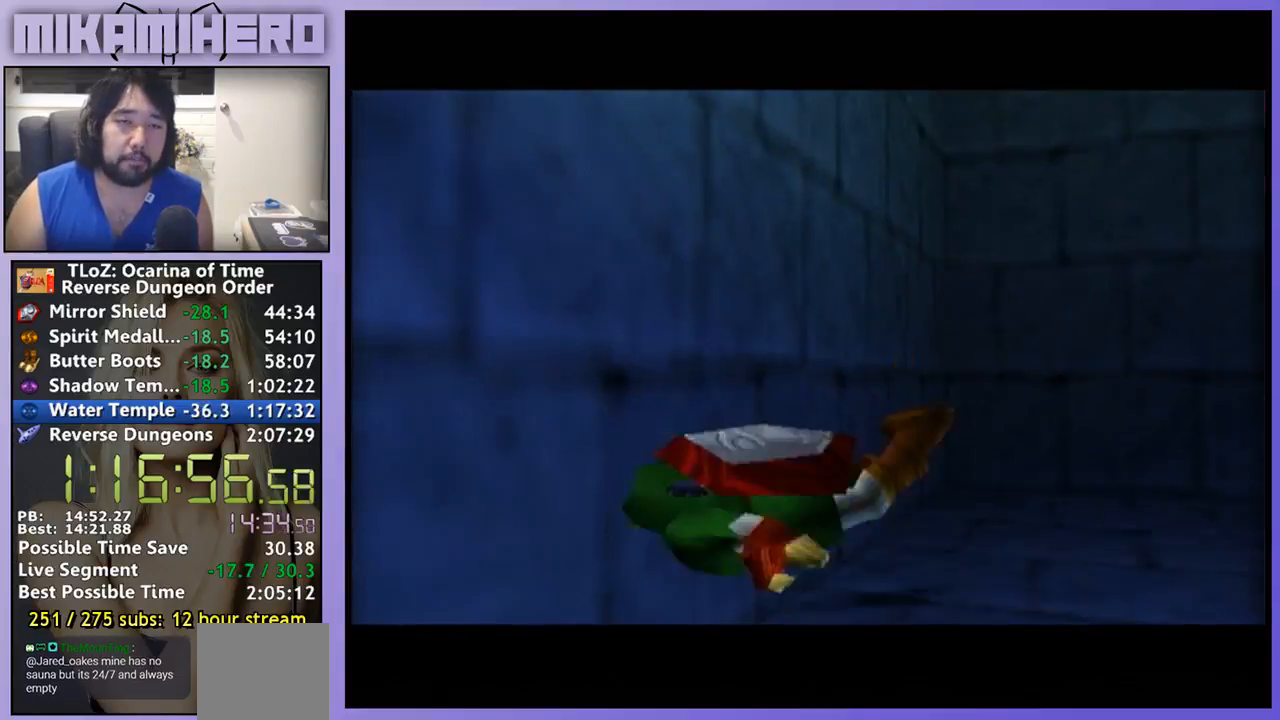
{"buttons": [], "left_stick": "right", "right_stick": "center", "events": []}
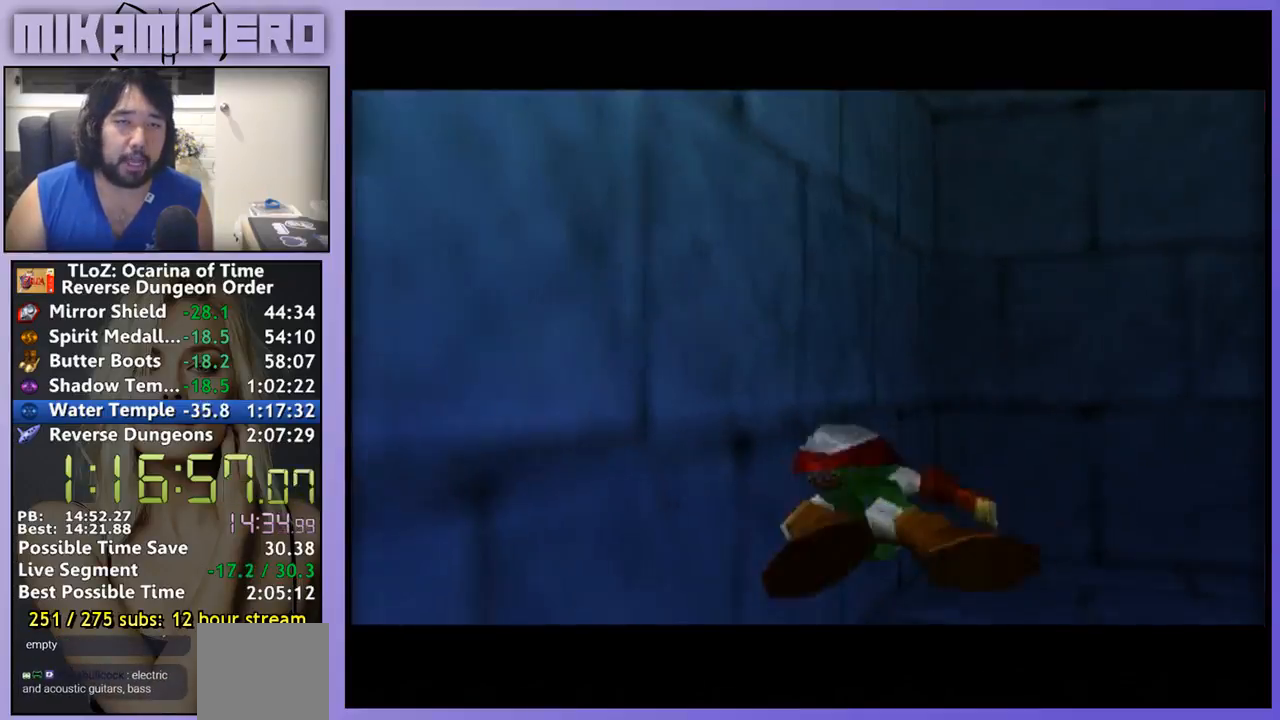
{"buttons": [], "left_stick": "right", "right_stick": "center", "events": []}
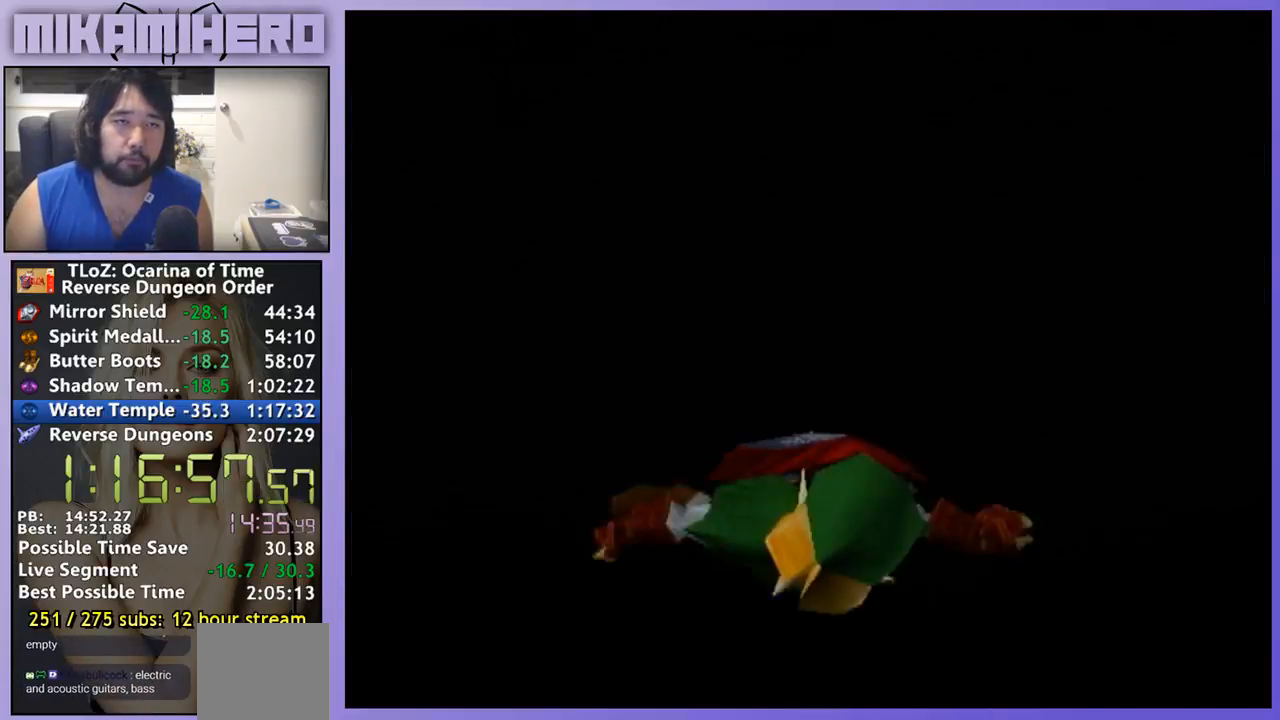
{"buttons": [], "left_stick": "right", "right_stick": "center", "events": []}
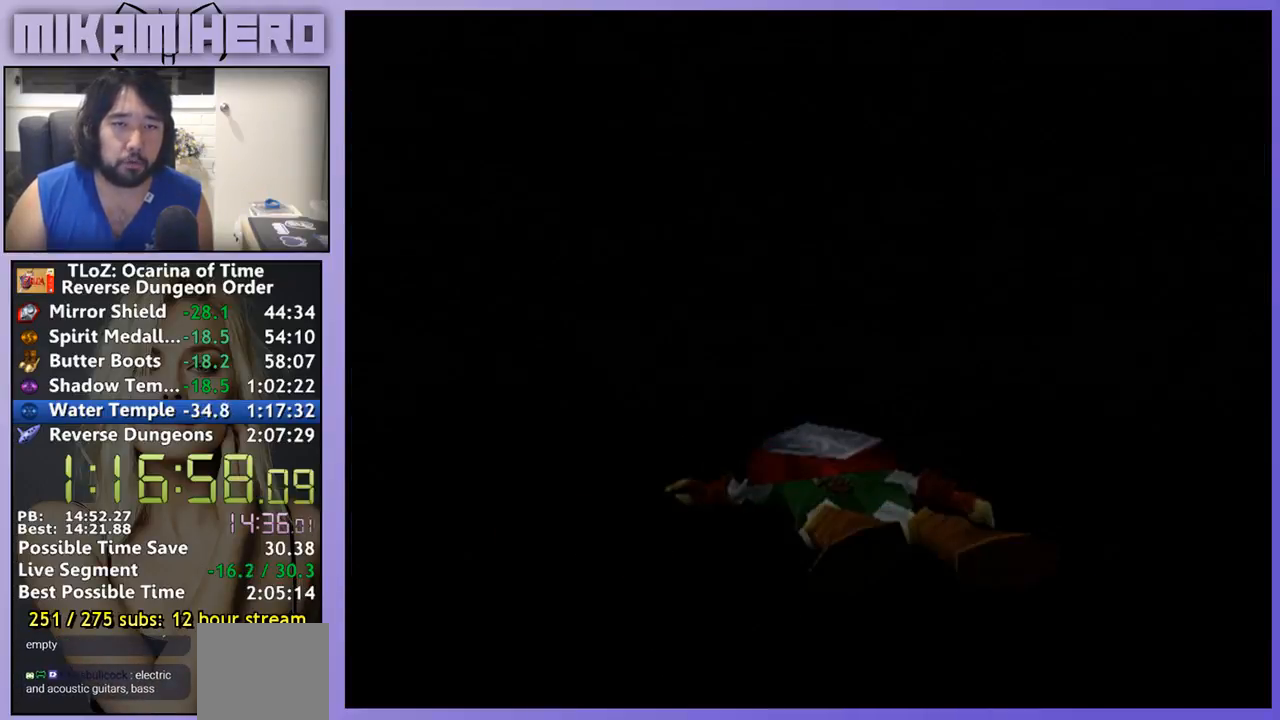
{"buttons": [], "left_stick": "center", "right_stick": "center", "events": [[333, "left_stick", "center"]]}
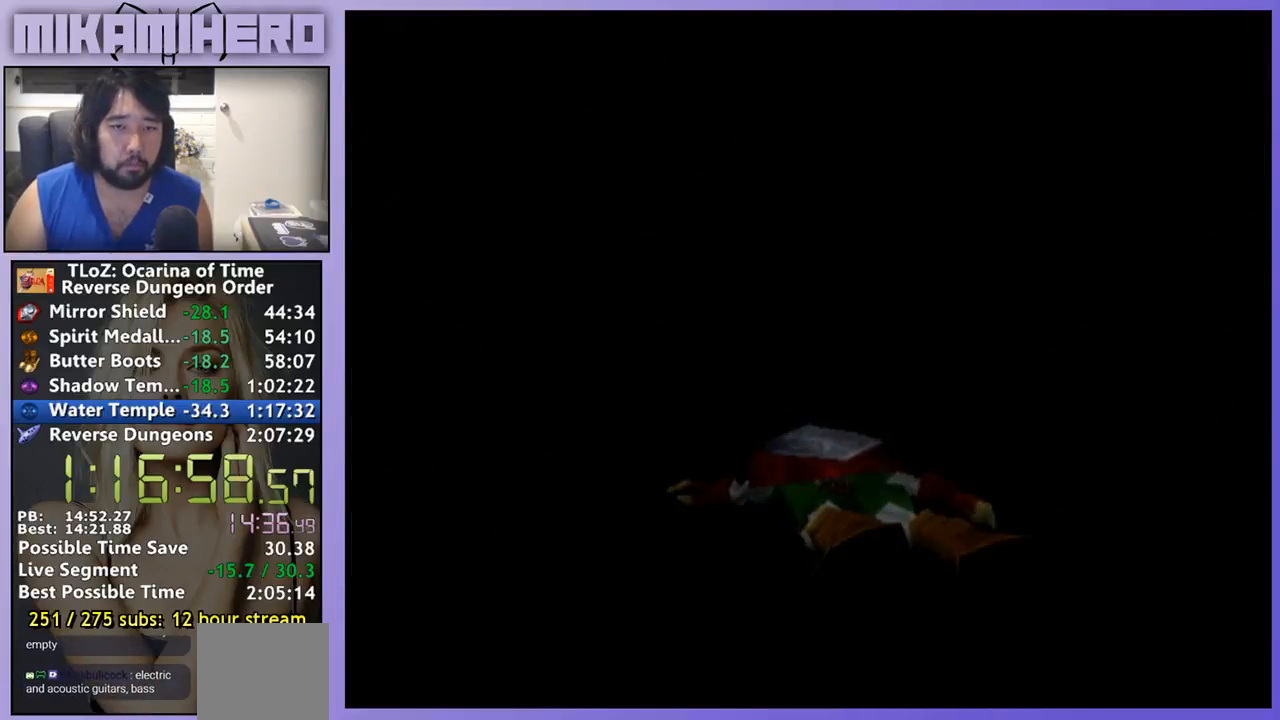
{"buttons": [], "left_stick": "center", "right_stick": "center", "events": []}
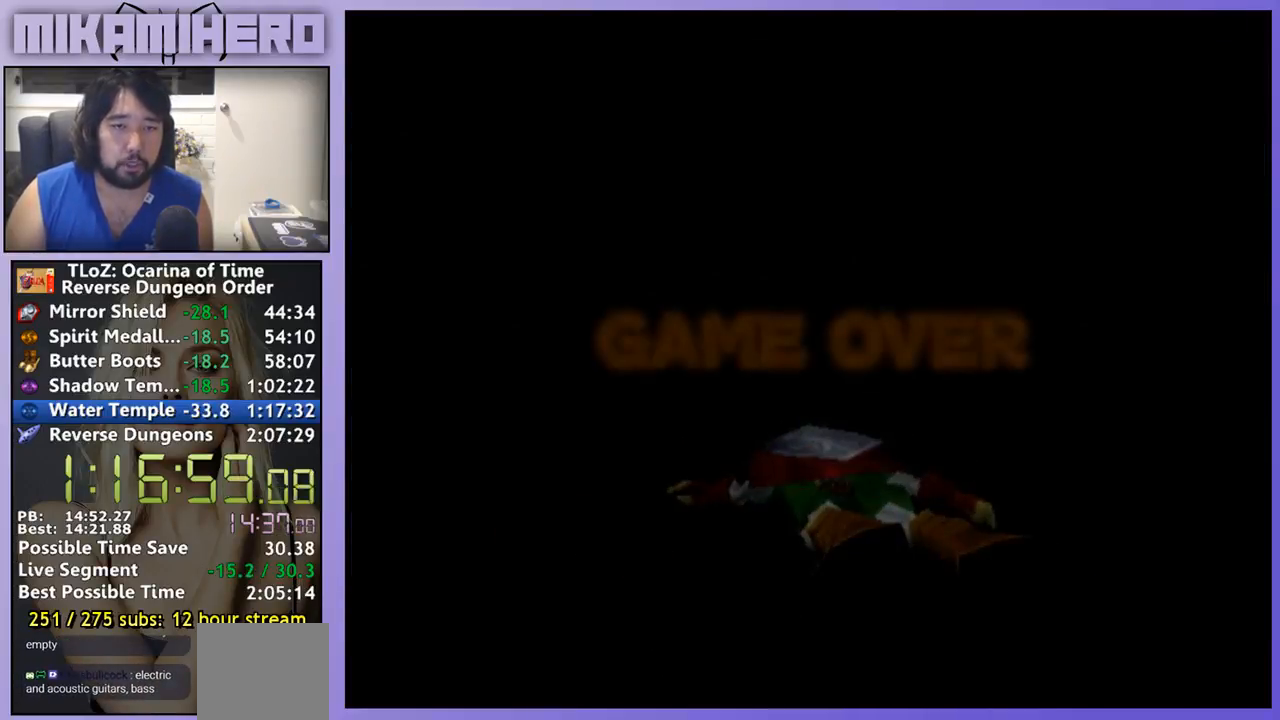
{"buttons": [], "left_stick": "center", "right_stick": "center", "events": []}
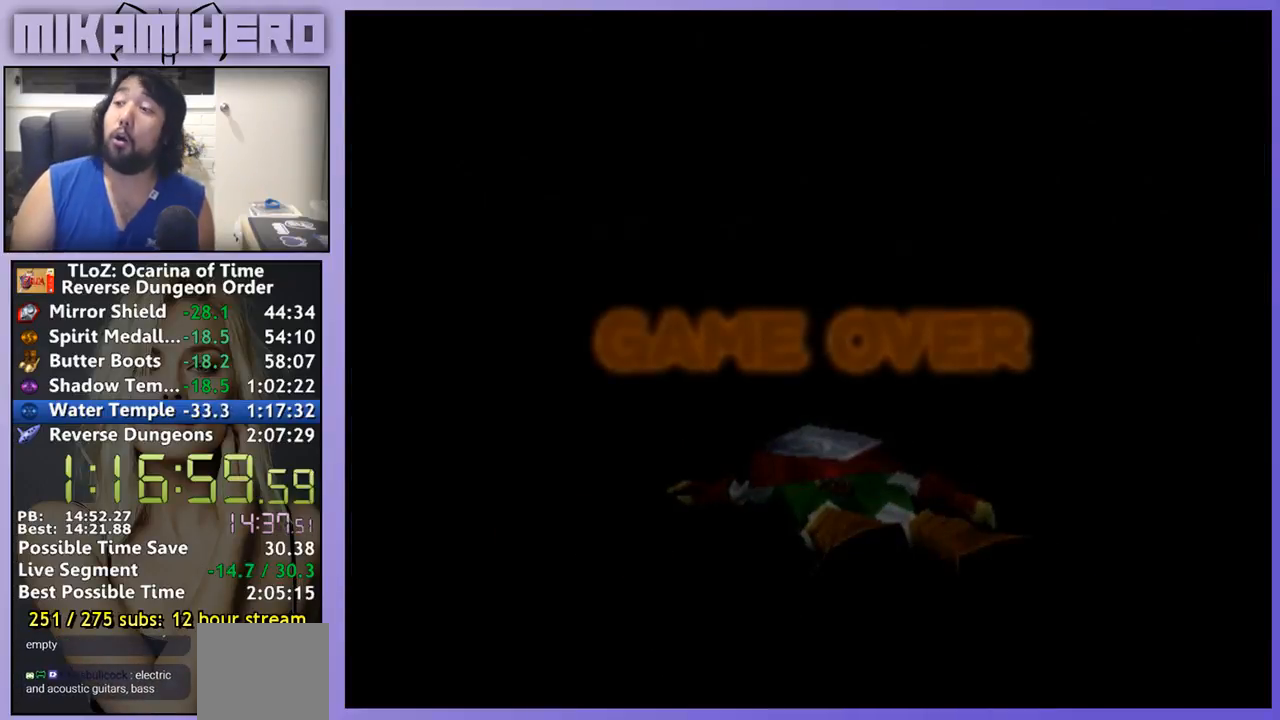
{"buttons": [], "left_stick": "center", "right_stick": "center", "events": []}
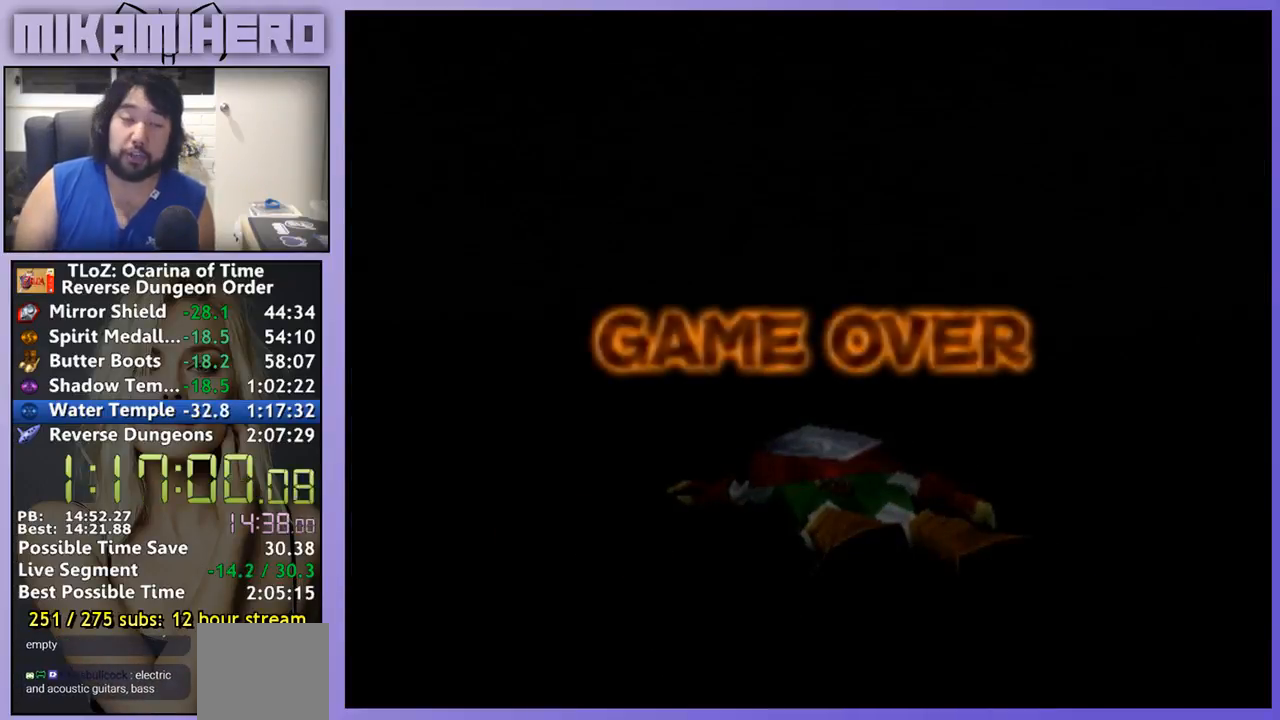
{"buttons": [], "left_stick": "center", "right_stick": "center", "events": []}
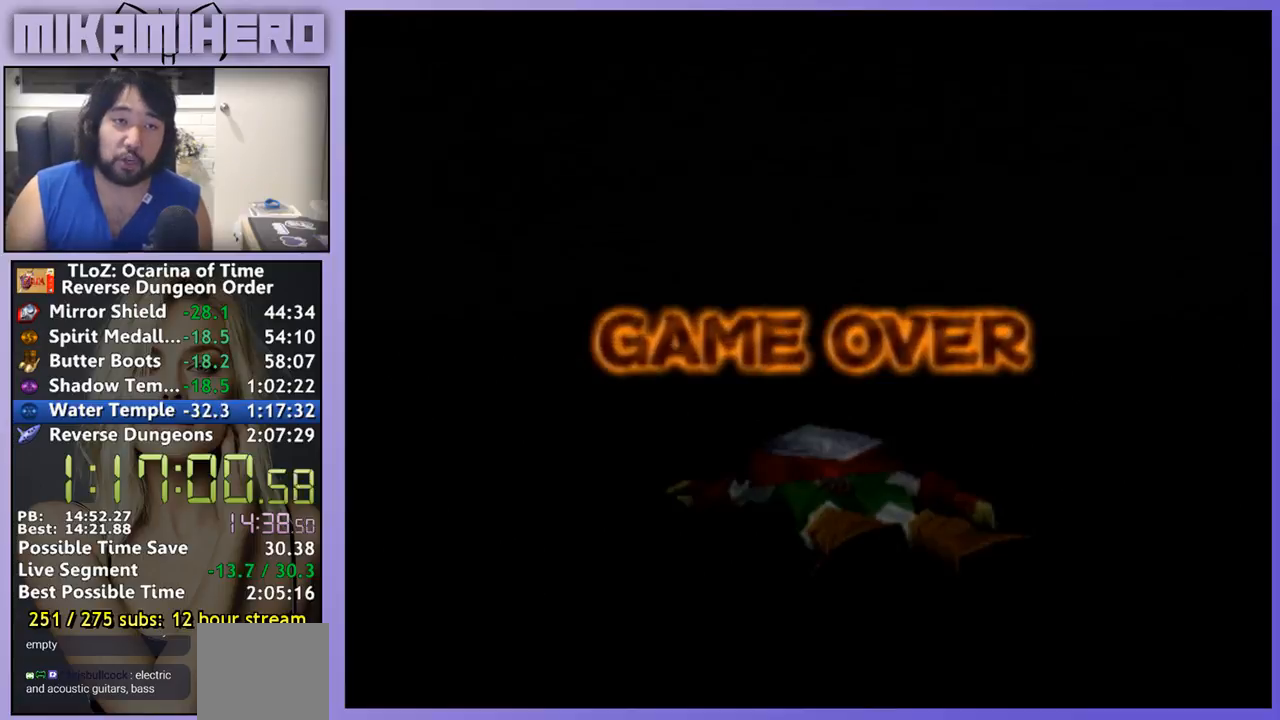
{"buttons": [], "left_stick": "center", "right_stick": "center", "events": []}
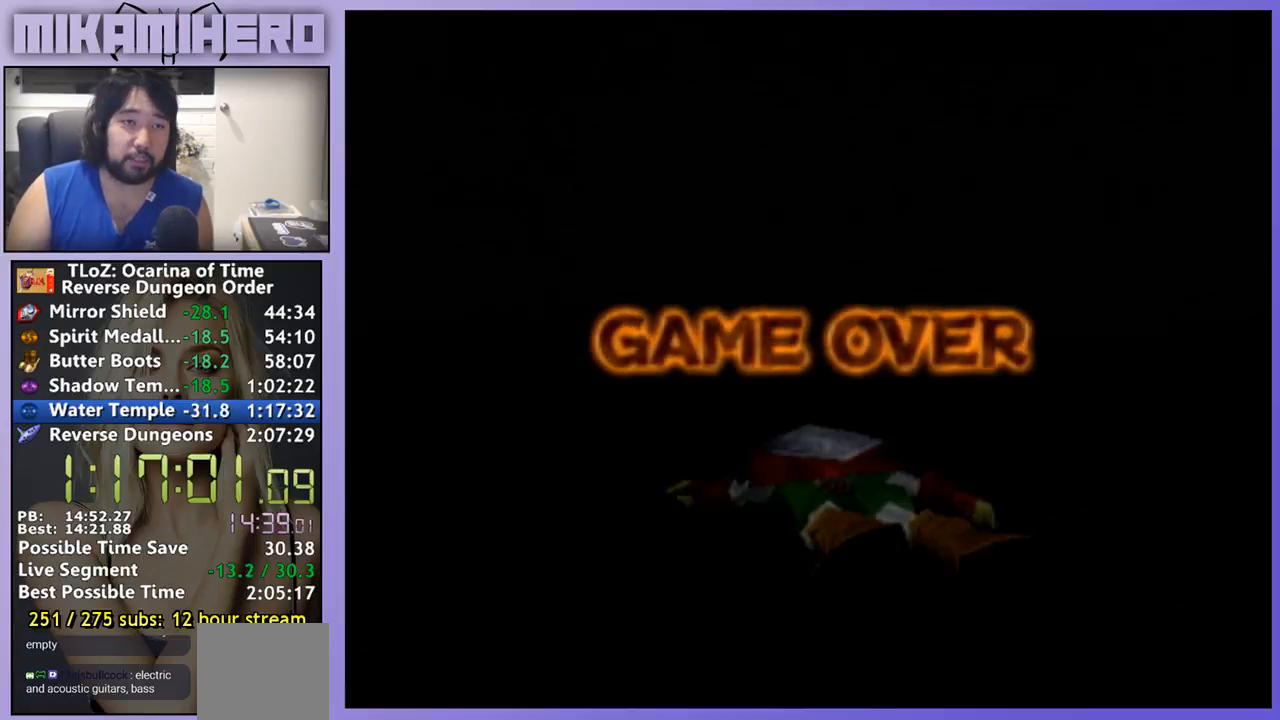
{"buttons": [], "left_stick": "center", "right_stick": "center", "events": []}
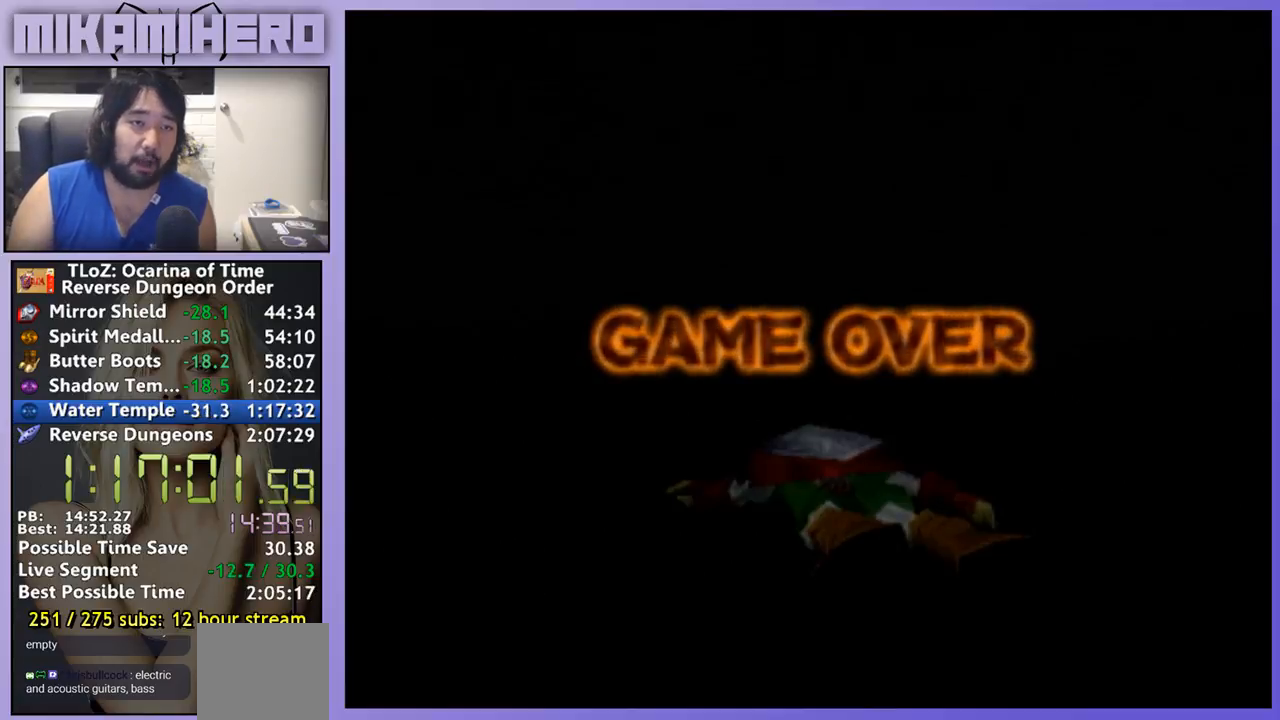
{"buttons": ["A"], "left_stick": "center", "right_stick": "center", "events": [[467, "A", "down"]]}
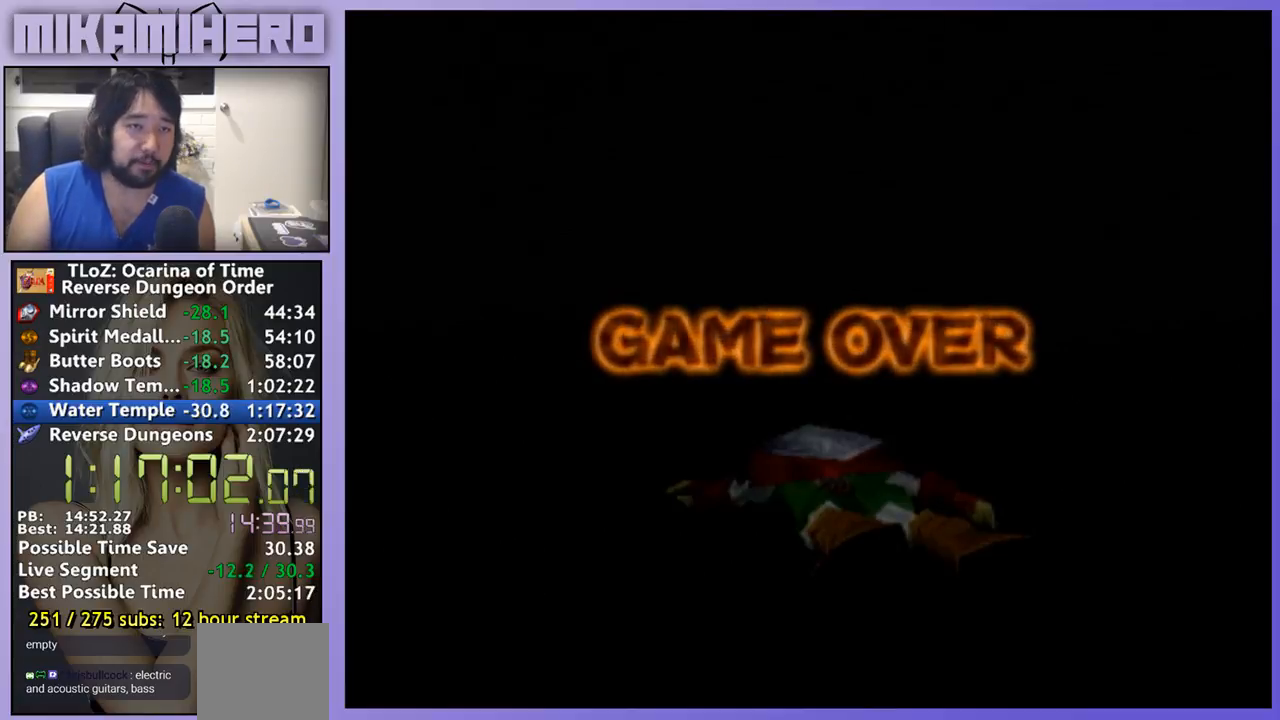
{"buttons": [], "left_stick": "center", "right_stick": "center", "events": [[33, "A", "up"], [233, "A", "down"], [300, "A", "up"]]}
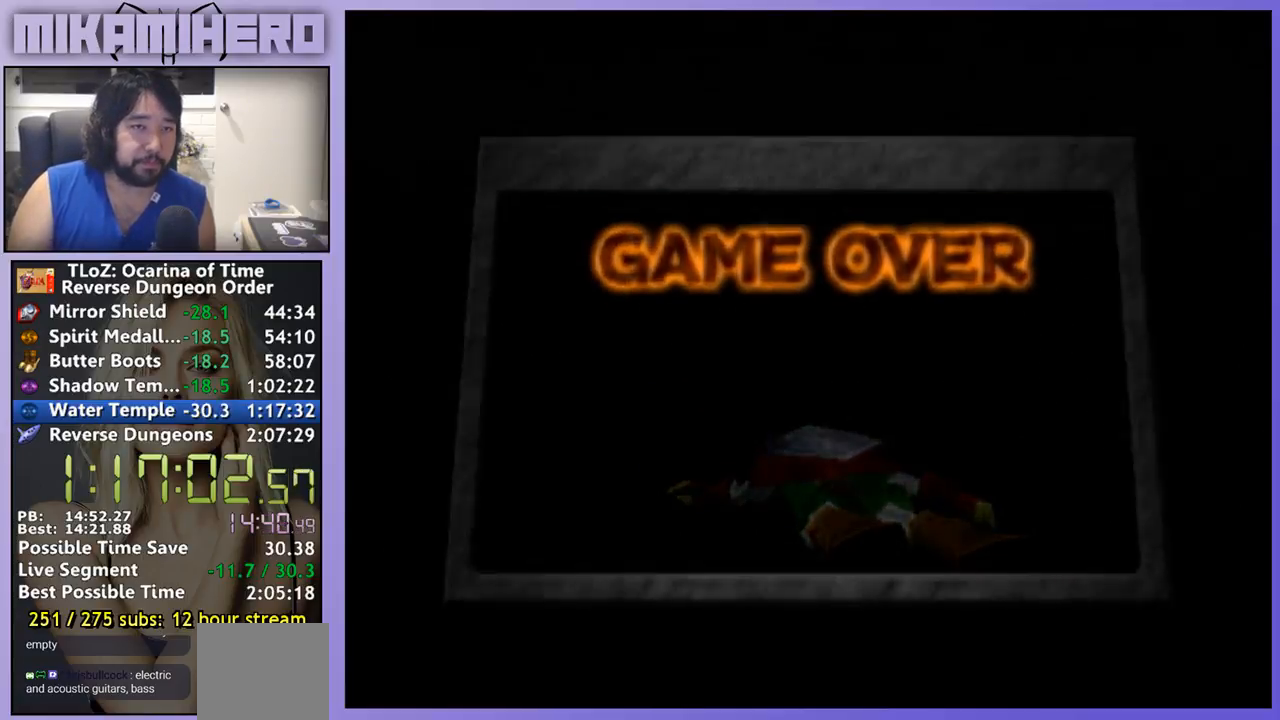
{"buttons": ["A"], "left_stick": "center", "right_stick": "center", "events": [[267, "A", "down"], [333, "A", "up"], [500, "A", "down"]]}
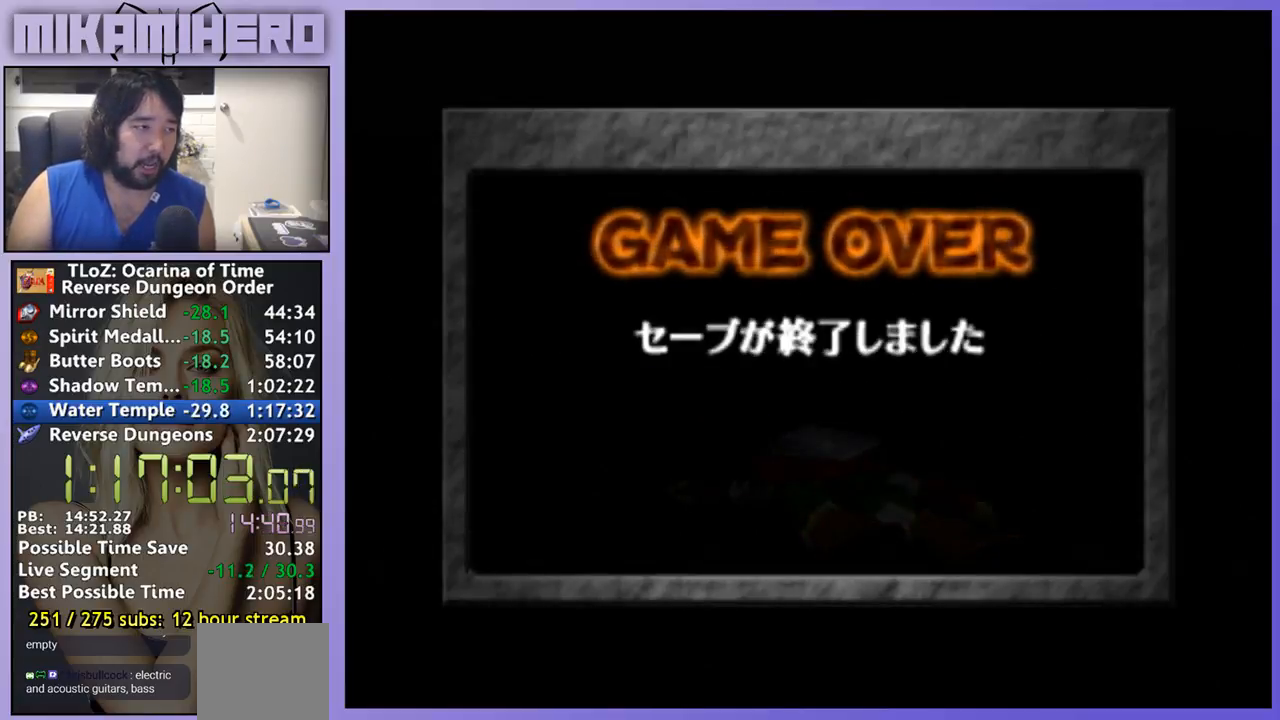
{"buttons": [], "left_stick": "center", "right_stick": "center", "events": [[233, "A", "up"], [300, "A", "down"], [367, "A", "up"]]}
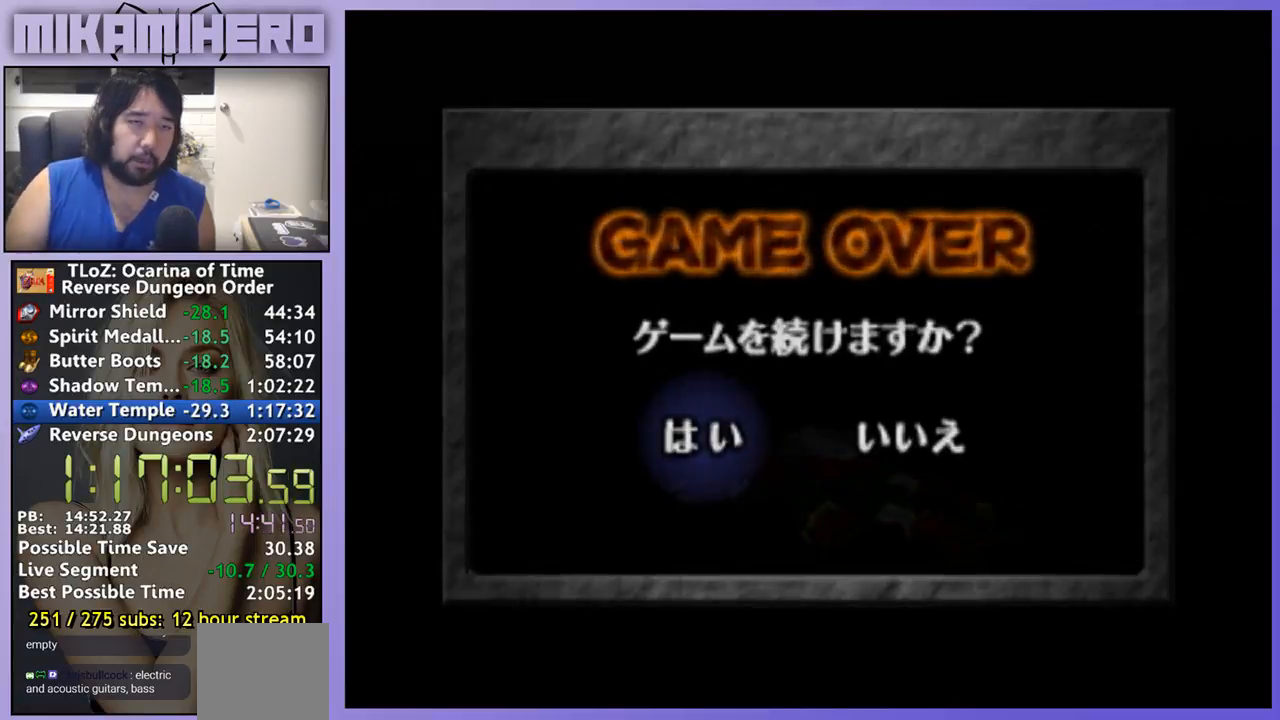
{"buttons": [], "left_stick": "center", "right_stick": "center", "events": []}